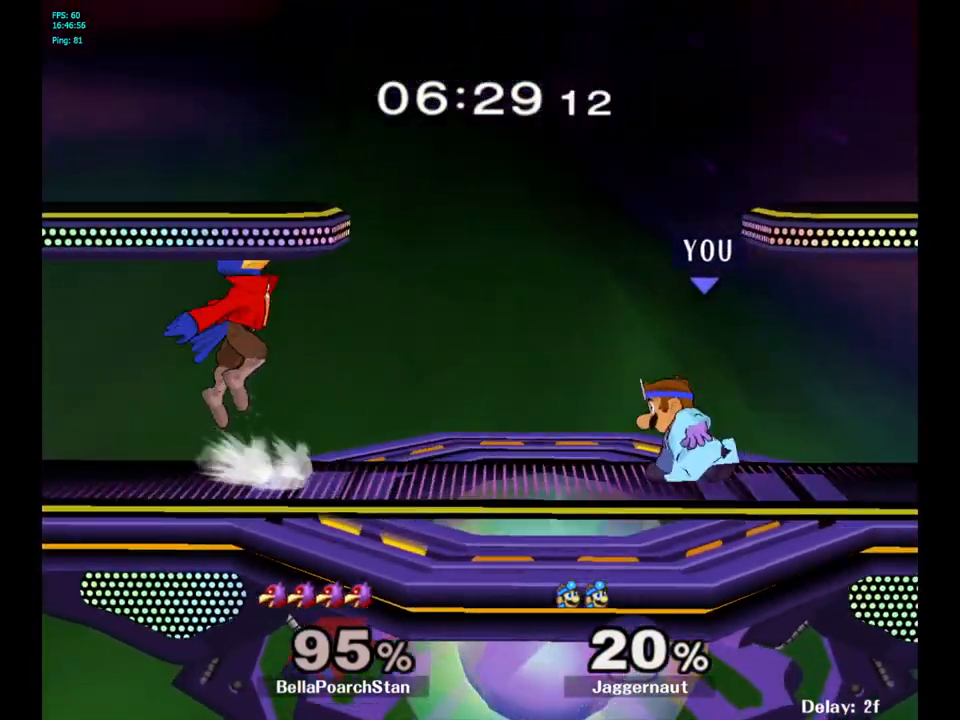
Gameplay with a controller (Nintendo layout); each line is a JSON object with the inputs held at the frame after it. "events" lists button and stick changes between this image and that frame as [ms after this image, input, new state], when the widget could be followed in between. Not read: L3 R3.
{"buttons": [], "left_stick": "down", "right_stick": "center", "events": [[33, "Y", "up"], [100, "left_stick", "center"], [167, "A", "down"], [283, "A", "up"], [383, "left_stick", "down"]]}
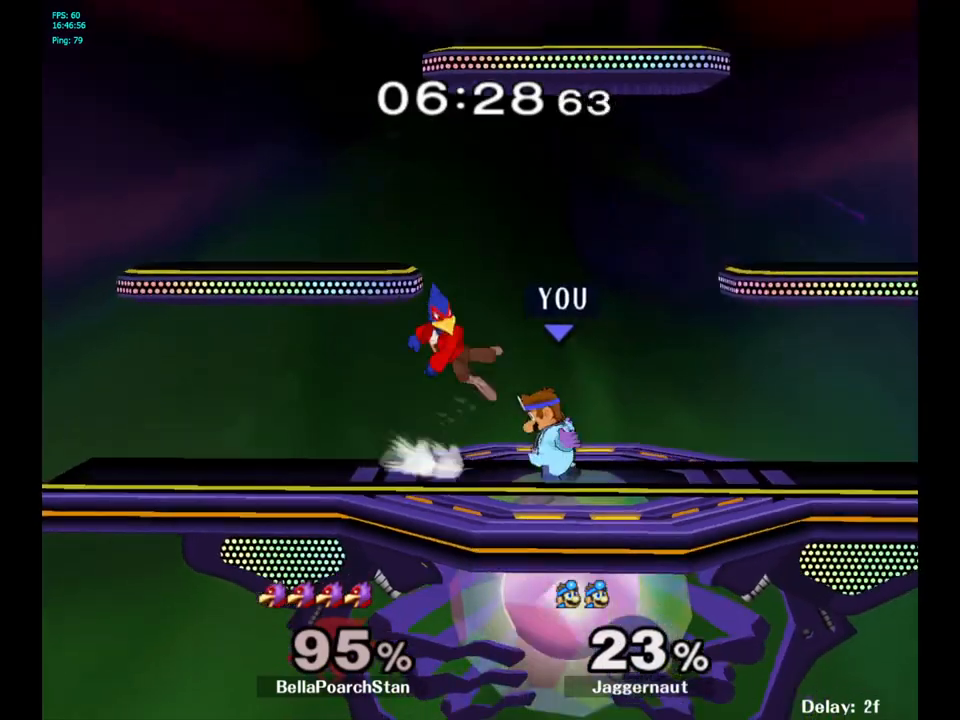
{"buttons": ["R1"], "left_stick": "center", "right_stick": "center", "events": [[117, "left_stick", "center"], [133, "R1", "down"]]}
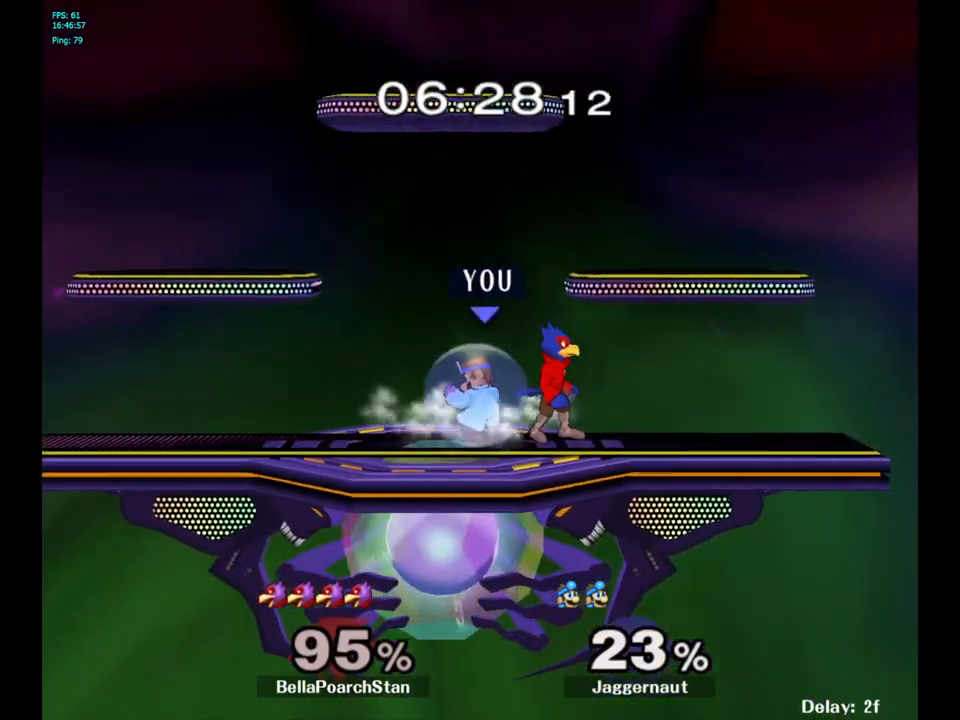
{"buttons": [], "left_stick": "right", "right_stick": "center", "events": [[50, "Y", "down"], [150, "R1", "up"], [300, "Y", "up"], [450, "left_stick", "right"]]}
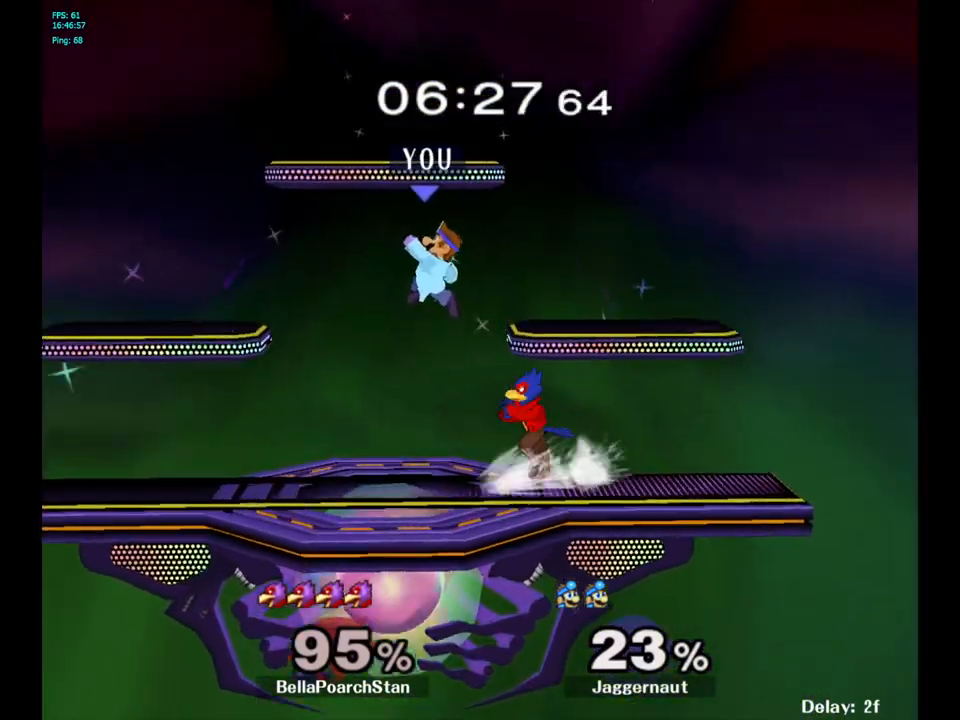
{"buttons": ["R1"], "left_stick": "right", "right_stick": "center", "events": [[133, "right_stick", "right"], [150, "left_stick", "down"], [183, "right_stick", "center"], [383, "R1", "down"], [400, "left_stick", "right"]]}
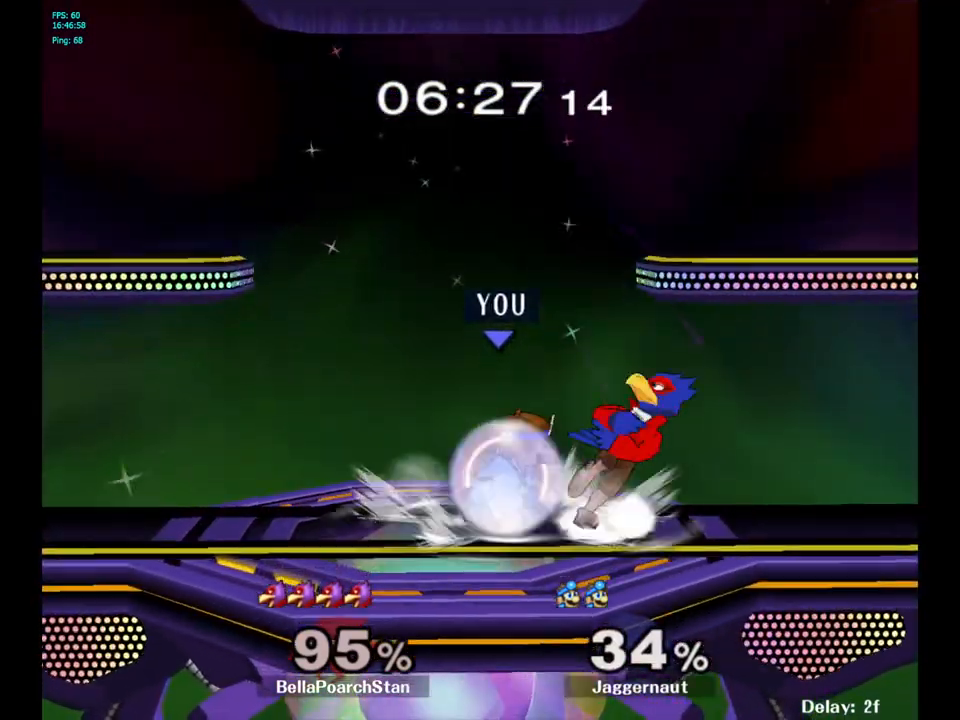
{"buttons": ["R1"], "left_stick": "center", "right_stick": "center", "events": [[117, "left_stick", "center"]]}
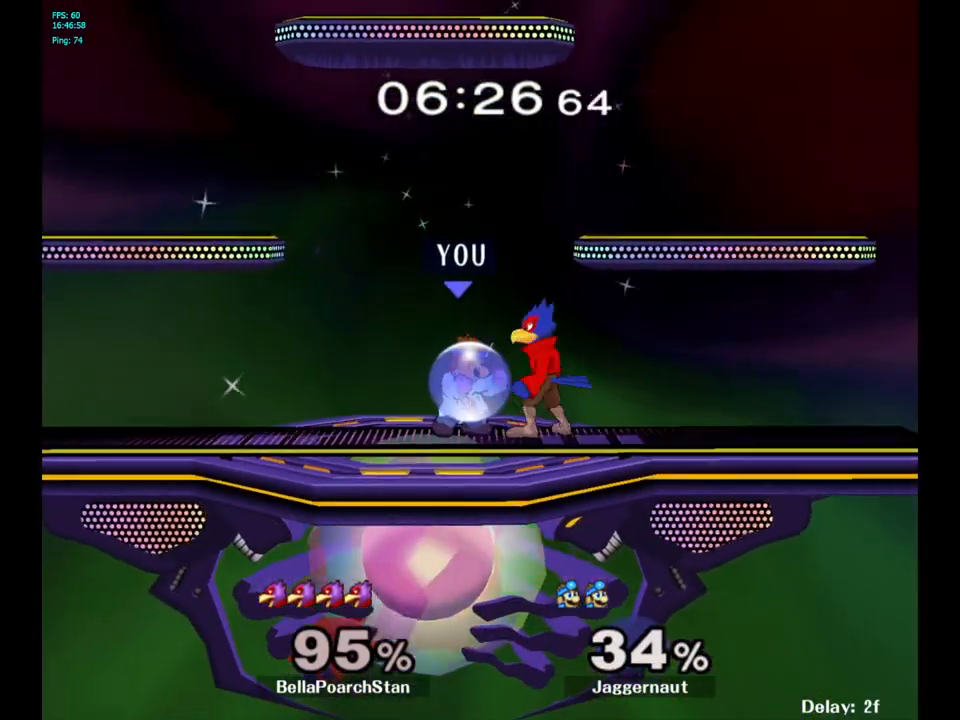
{"buttons": [], "left_stick": "center", "right_stick": "center", "events": [[67, "A", "down"], [183, "A", "up"], [400, "R1", "up"]]}
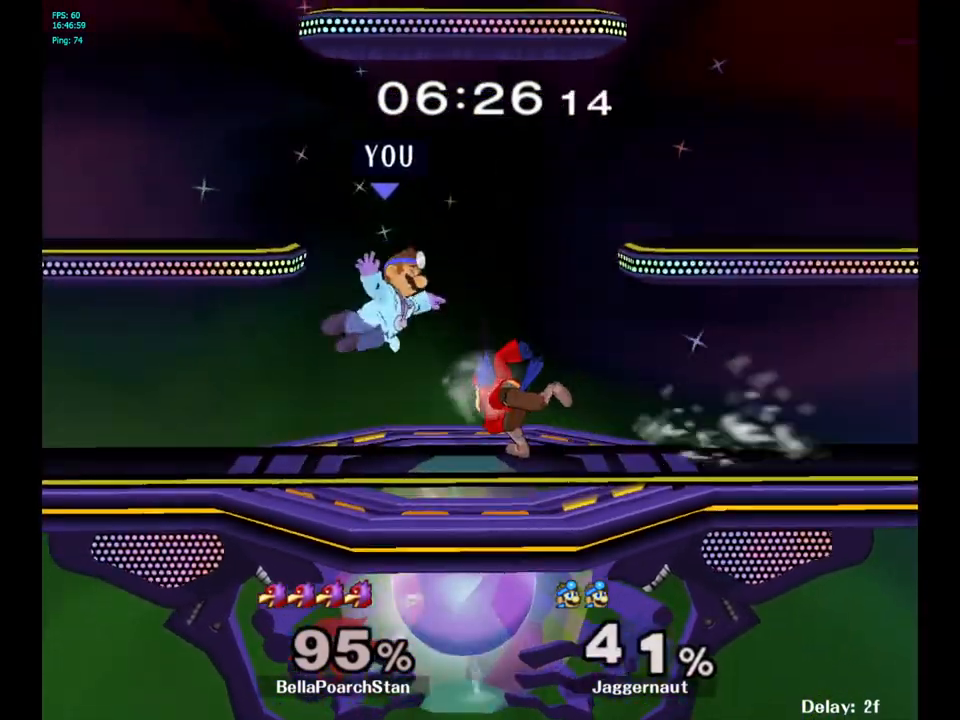
{"buttons": [], "left_stick": "center", "right_stick": "center", "events": []}
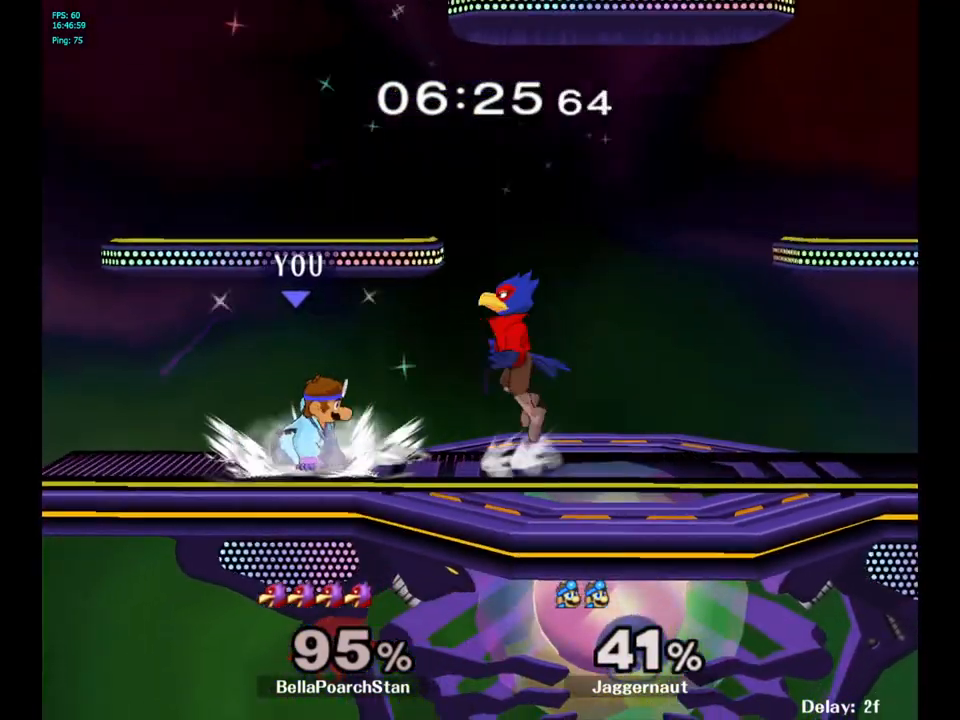
{"buttons": [], "left_stick": "down-left", "right_stick": "center", "events": [[83, "left_stick", "right"], [117, "Y", "down"], [133, "Y", "up"], [150, "left_stick", "center"], [250, "A", "down"], [283, "A", "up"], [500, "left_stick", "down-left"]]}
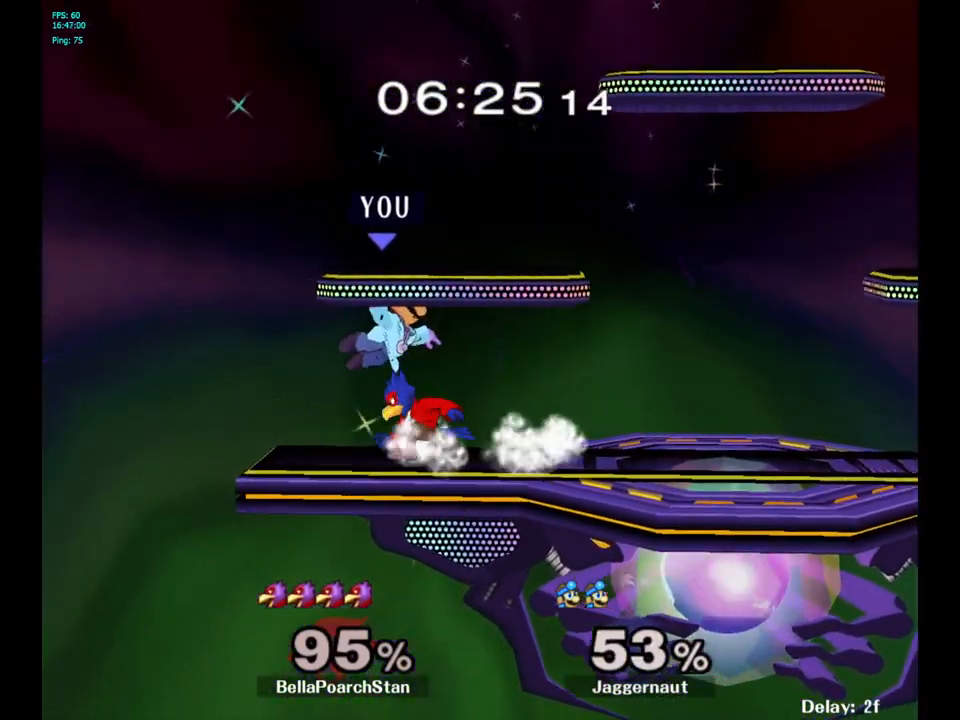
{"buttons": ["R1"], "left_stick": "right", "right_stick": "center", "events": [[117, "left_stick", "center"], [150, "R1", "down"], [400, "left_stick", "right"]]}
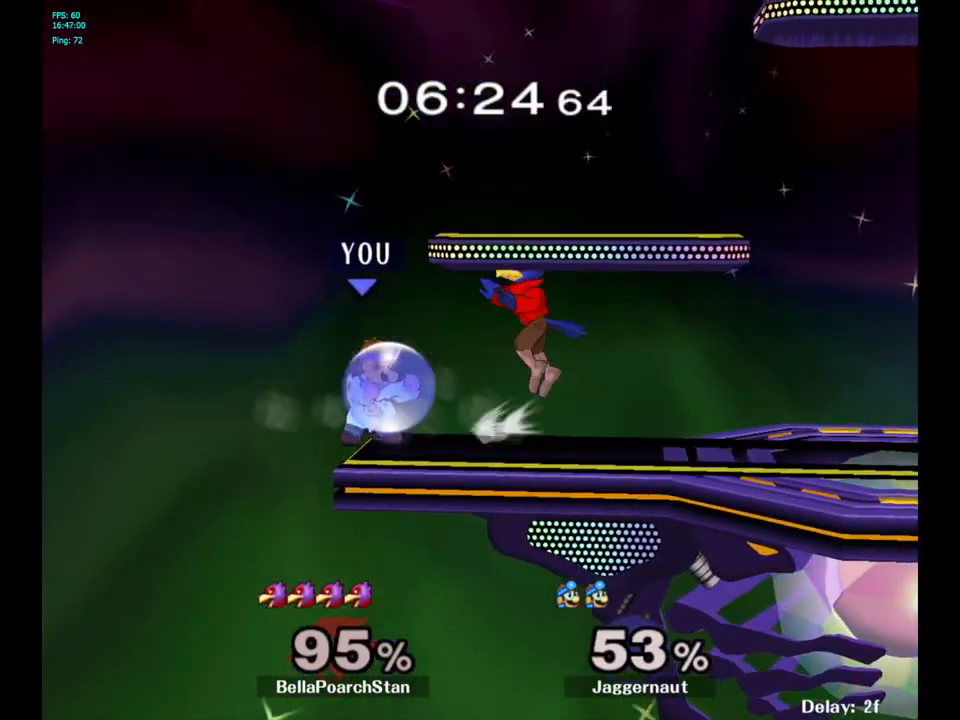
{"buttons": [], "left_stick": "center", "right_stick": "center", "events": [[50, "left_stick", "center"], [217, "left_stick", "right"], [383, "left_stick", "center"], [467, "R1", "up"]]}
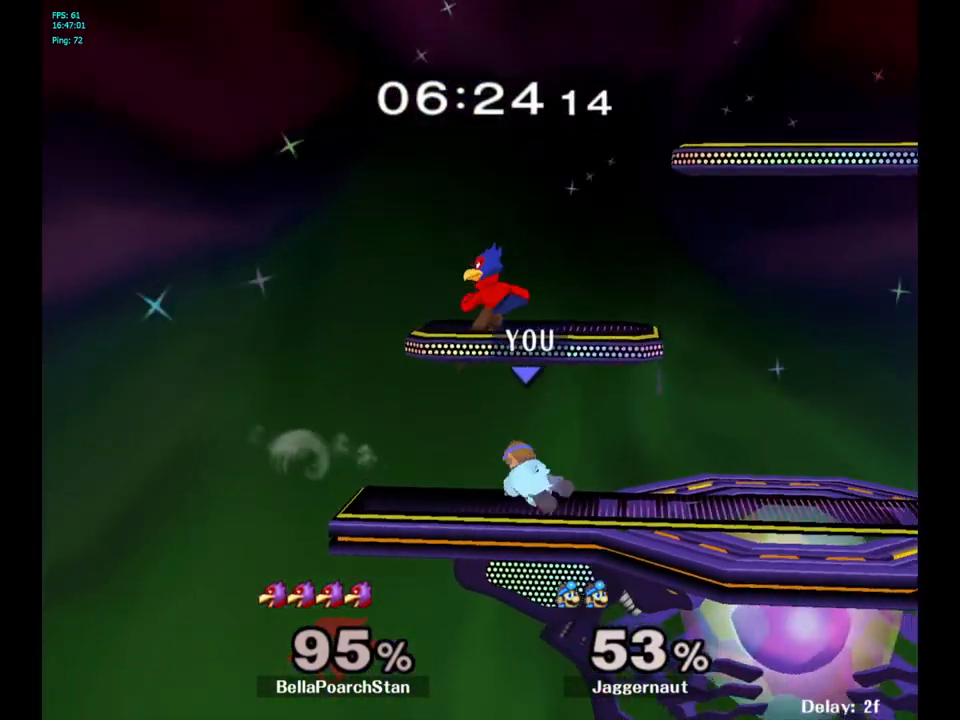
{"buttons": [], "left_stick": "up", "right_stick": "center", "events": [[50, "left_stick", "up"], [250, "A", "down"], [317, "A", "up"]]}
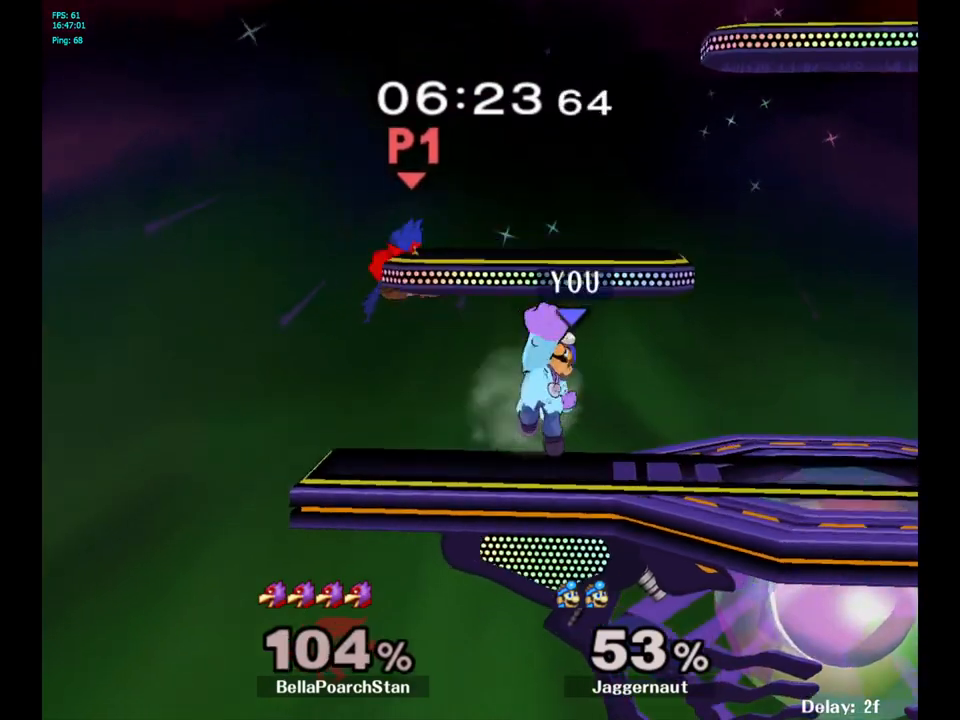
{"buttons": [], "left_stick": "left", "right_stick": "center", "events": [[150, "left_stick", "center"], [500, "left_stick", "left"]]}
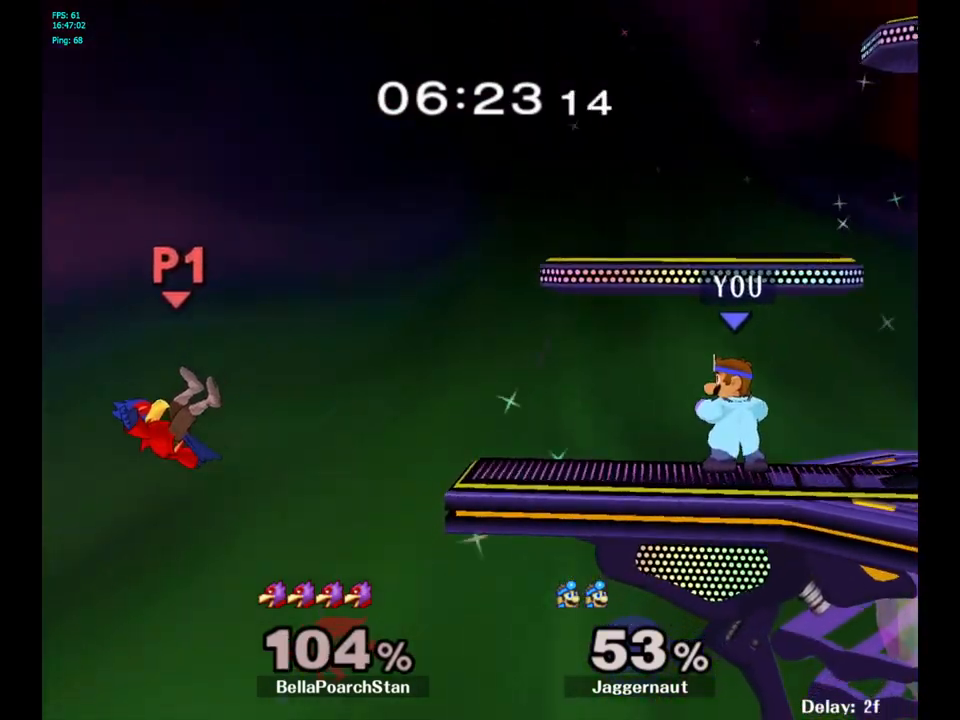
{"buttons": [], "left_stick": "left", "right_stick": "center", "events": [[133, "left_stick", "center"], [350, "left_stick", "left"]]}
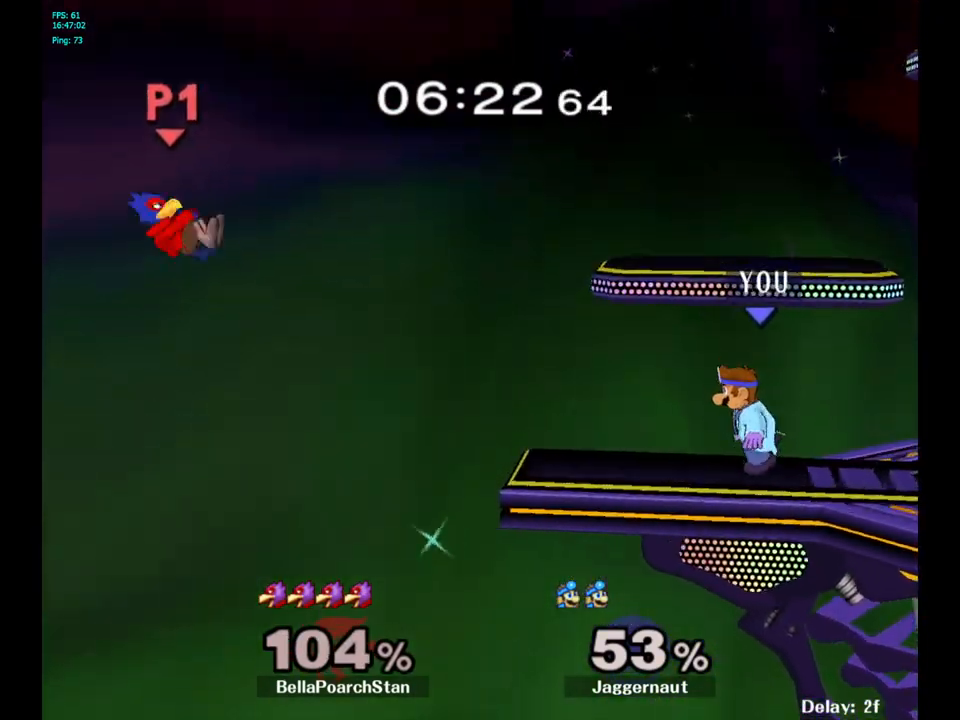
{"buttons": ["B"], "left_stick": "left", "right_stick": "center", "events": [[383, "B", "down"]]}
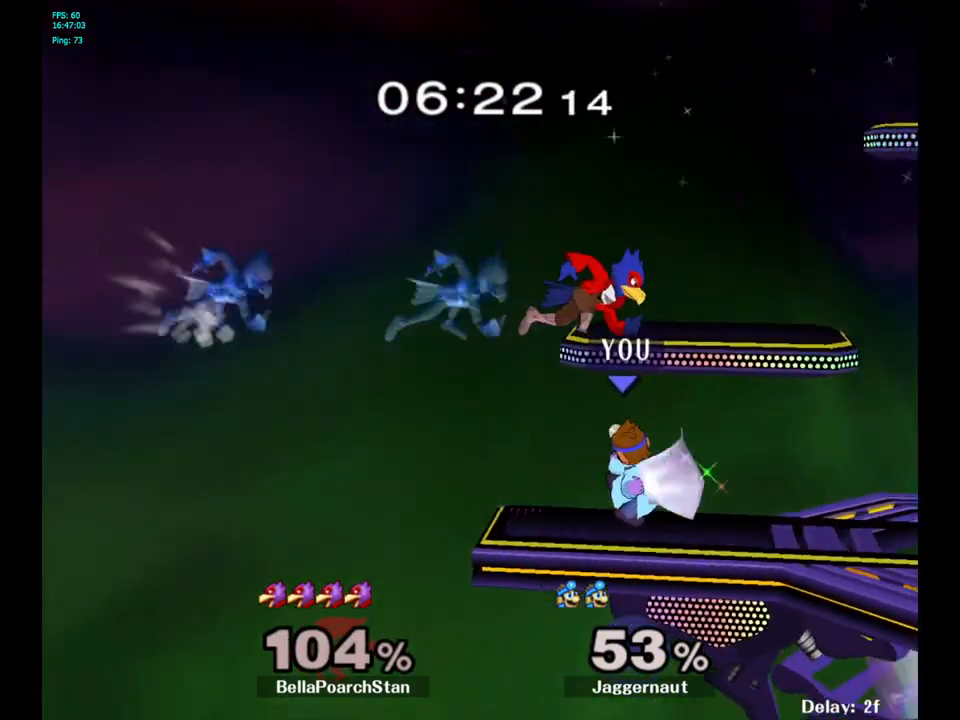
{"buttons": [], "left_stick": "center", "right_stick": "center", "events": [[33, "B", "up"], [150, "left_stick", "center"]]}
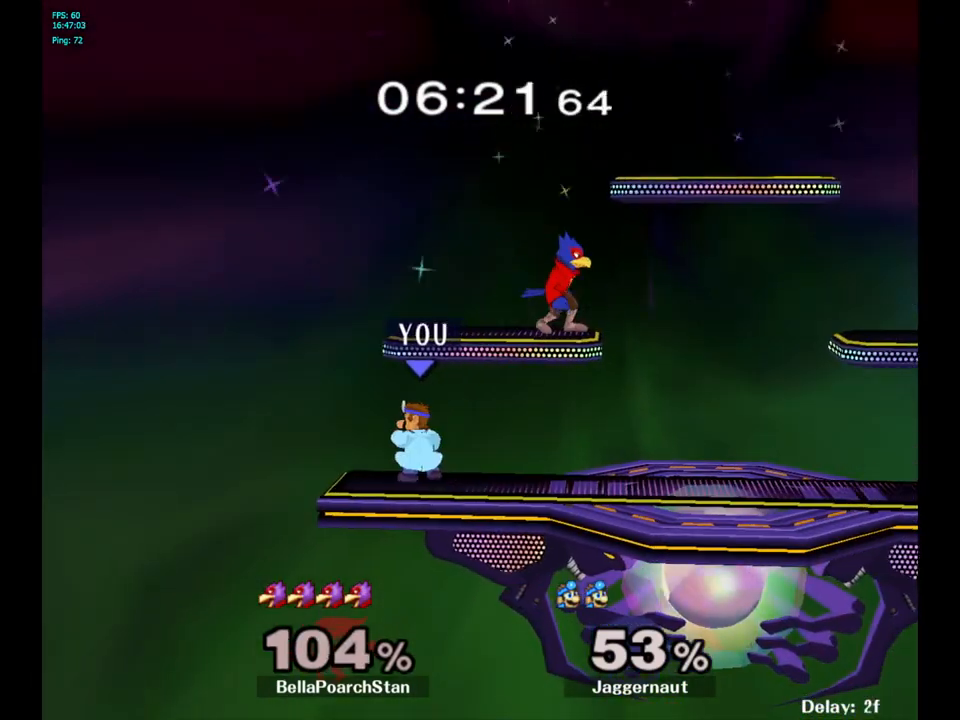
{"buttons": [], "left_stick": "right", "right_stick": "center", "events": [[67, "left_stick", "right"], [83, "Y", "down"], [150, "left_stick", "center"], [200, "A", "down"], [250, "Y", "up"], [383, "A", "up"], [383, "left_stick", "right"]]}
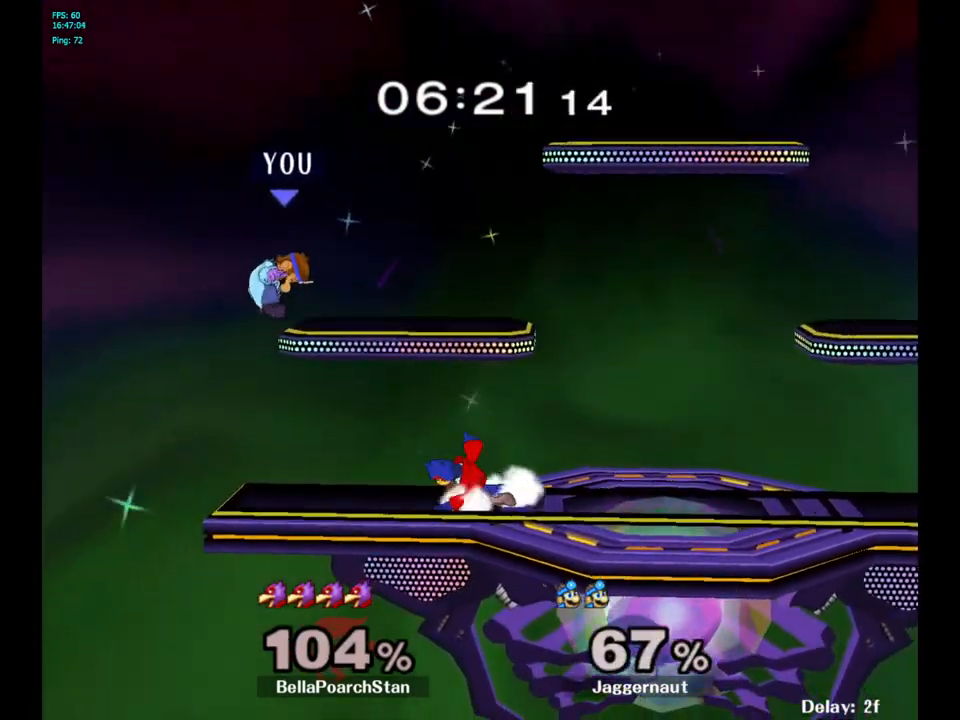
{"buttons": ["Y"], "left_stick": "right", "right_stick": "center", "events": [[200, "left_stick", "center"], [283, "left_stick", "right"], [450, "Y", "down"]]}
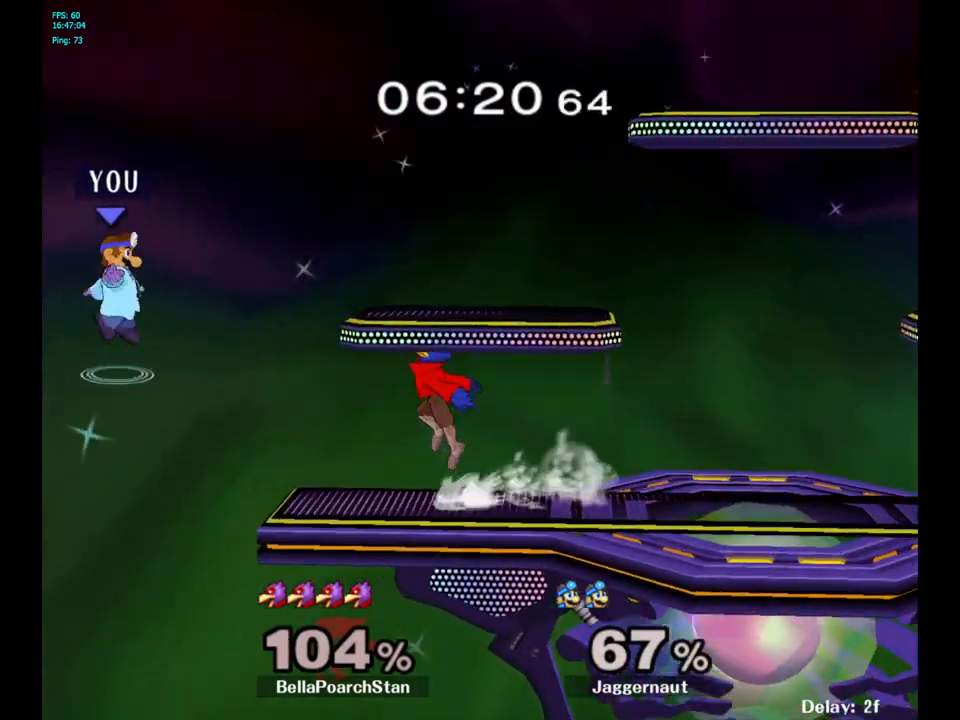
{"buttons": [], "left_stick": "down", "right_stick": "center", "events": [[117, "Y", "up"], [317, "right_stick", "down"], [400, "left_stick", "down"], [467, "right_stick", "center"]]}
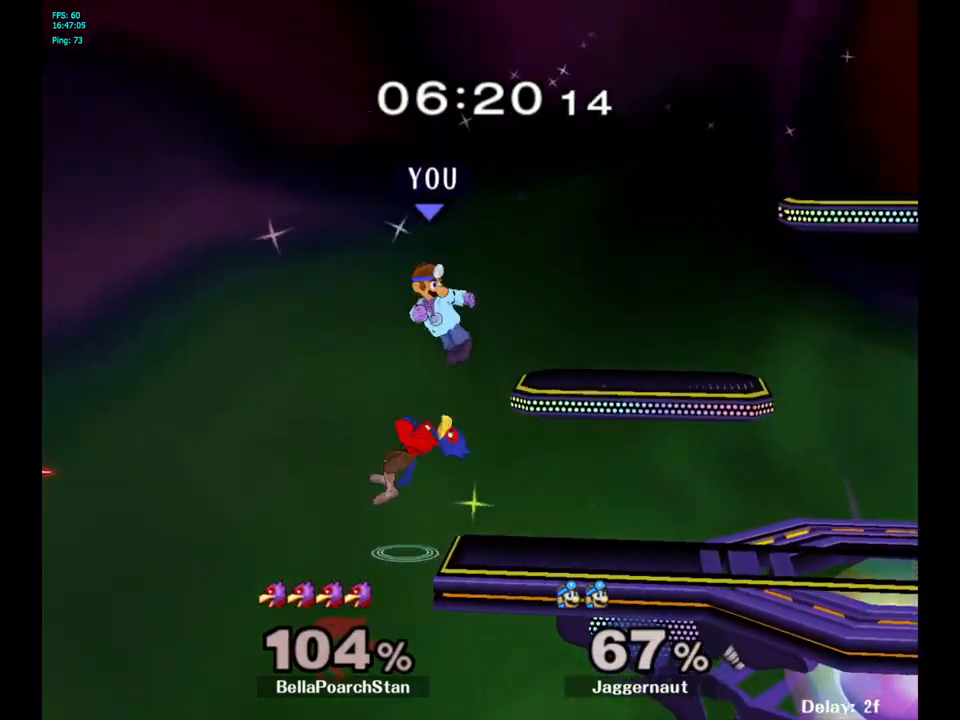
{"buttons": [], "left_stick": "right", "right_stick": "center", "events": [[83, "left_stick", "right"], [217, "R1", "down"], [450, "R1", "up"]]}
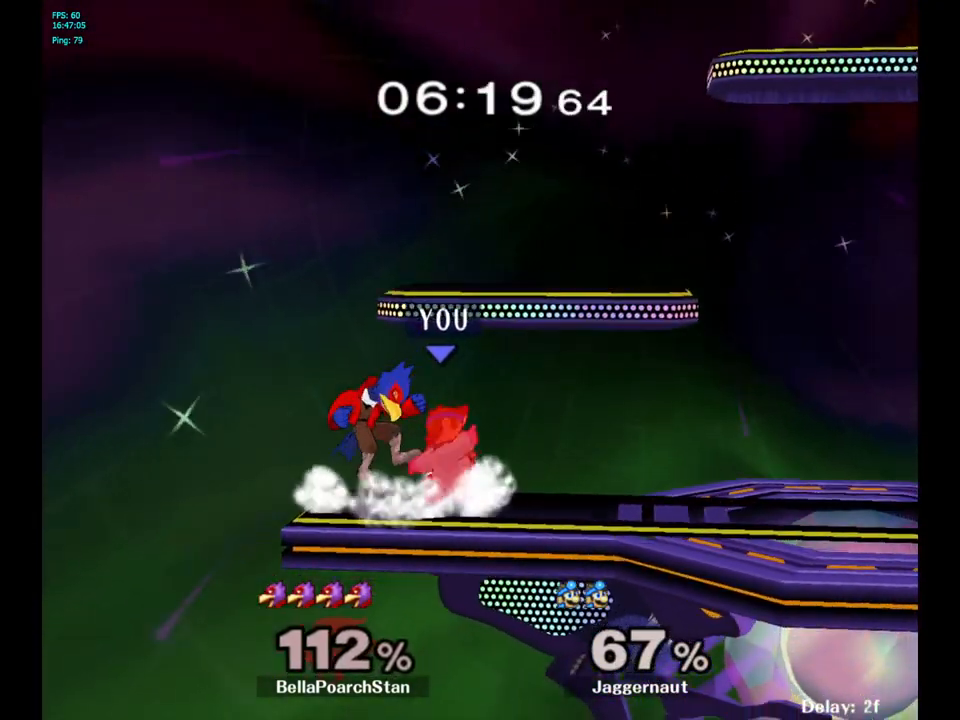
{"buttons": [], "left_stick": "right", "right_stick": "center", "events": [[33, "left_stick", "up-left"], [100, "left_stick", "left"], [200, "A", "down"], [300, "A", "up"], [300, "left_stick", "center"], [467, "left_stick", "right"]]}
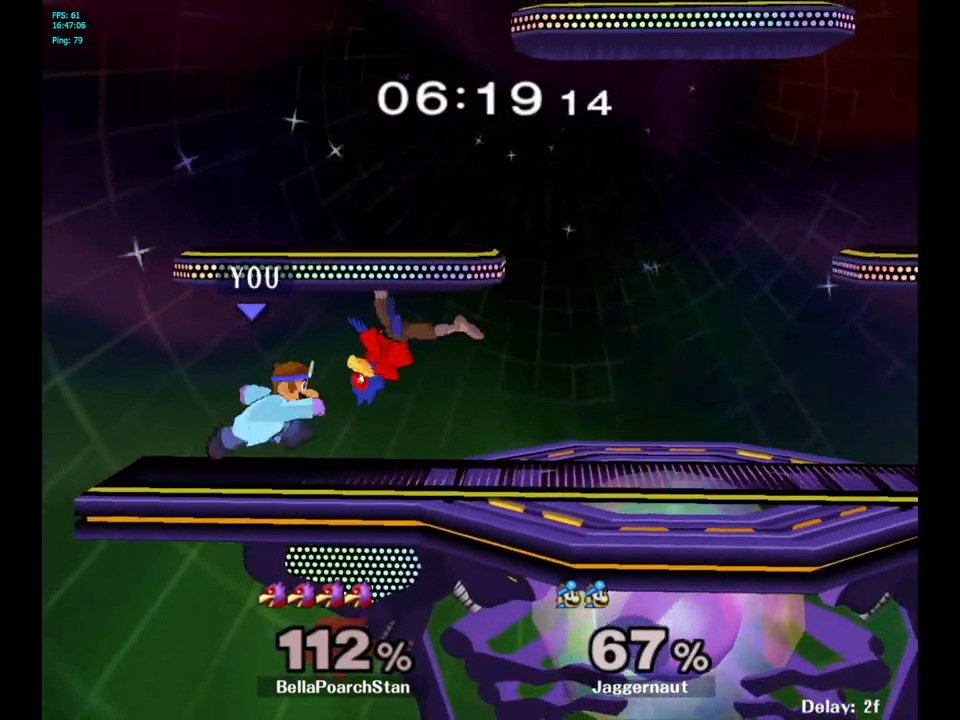
{"buttons": [], "left_stick": "up-right", "right_stick": "center", "events": [[83, "A", "down"], [200, "left_stick", "up-right"], [217, "A", "up"]]}
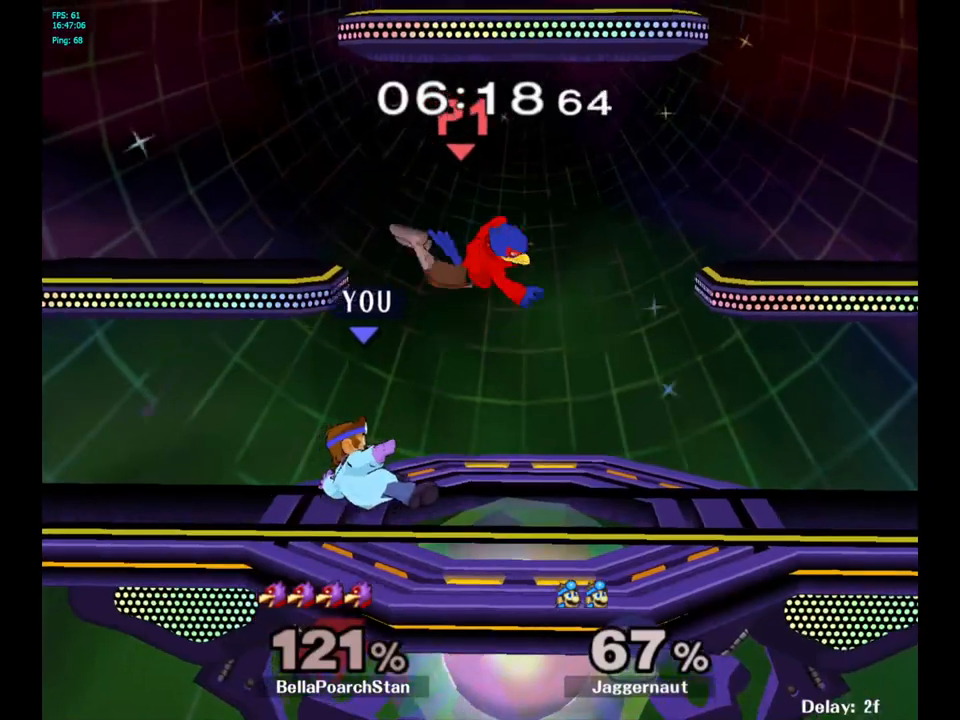
{"buttons": [], "left_stick": "right", "right_stick": "center", "events": [[283, "left_stick", "center"], [383, "left_stick", "right"]]}
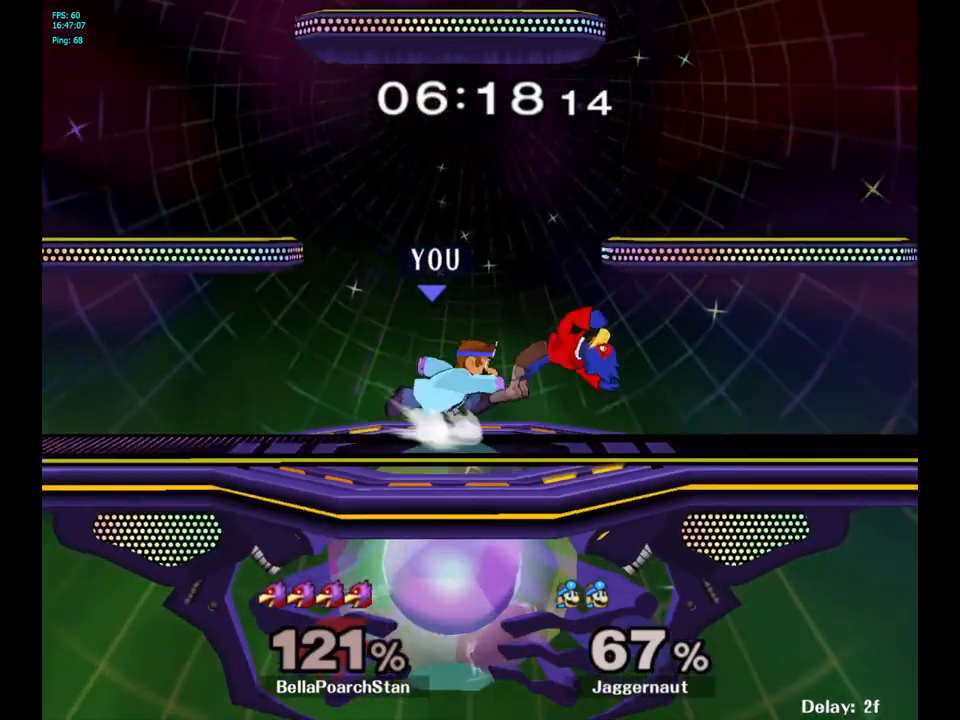
{"buttons": [], "left_stick": "center", "right_stick": "center", "events": [[183, "A", "down"], [300, "A", "up"], [417, "left_stick", "center"]]}
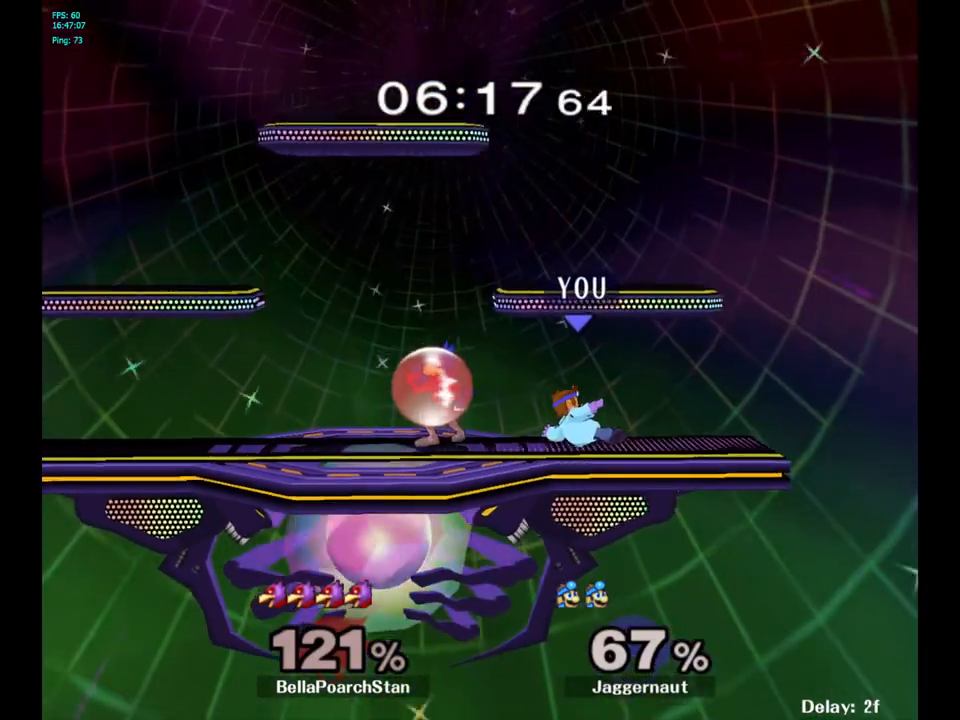
{"buttons": [], "left_stick": "left", "right_stick": "center", "events": [[417, "Y", "down"], [417, "left_stick", "left"], [450, "Y", "up"]]}
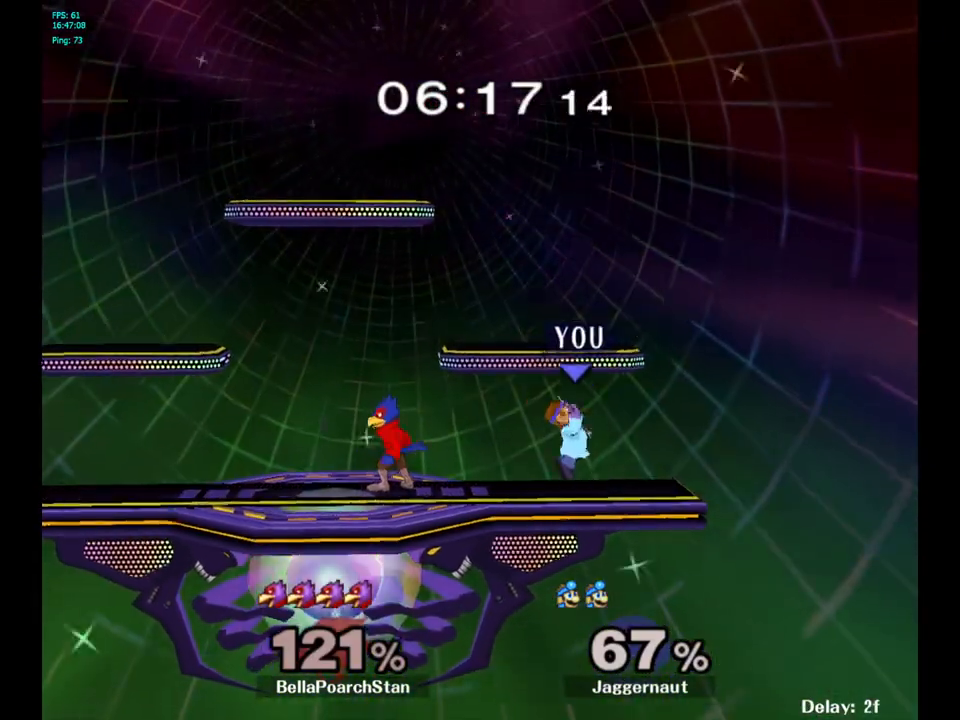
{"buttons": ["R1"], "left_stick": "down", "right_stick": "center", "events": [[67, "A", "down"], [183, "A", "up"], [250, "left_stick", "center"], [333, "left_stick", "down"], [400, "R1", "down"]]}
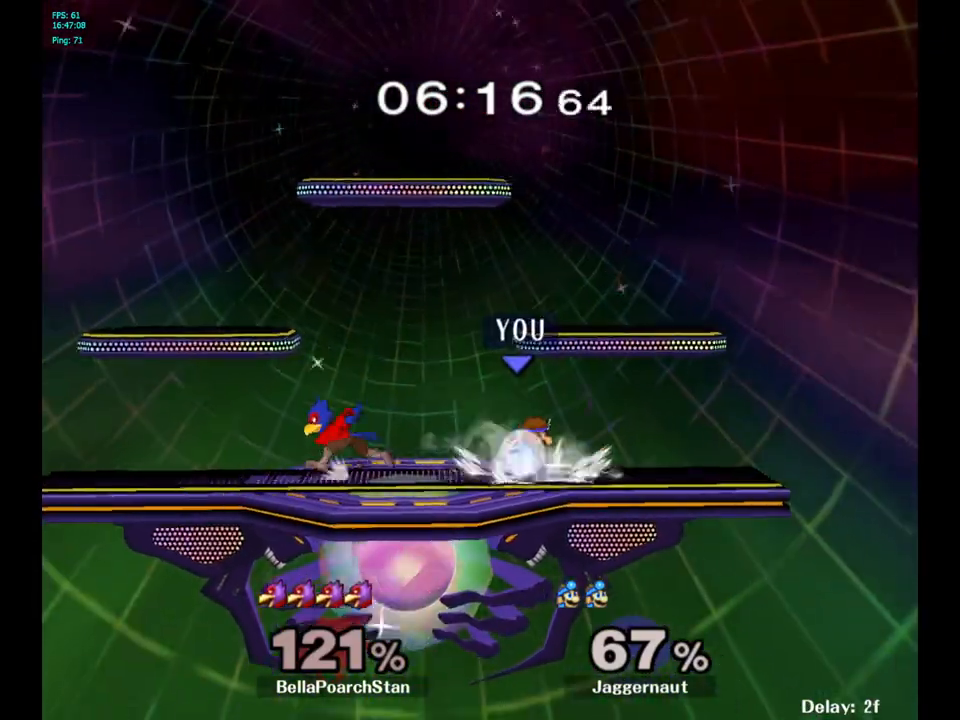
{"buttons": [], "left_stick": "center", "right_stick": "center", "events": [[67, "left_stick", "center"], [217, "left_stick", "right"], [433, "R1", "up"], [433, "left_stick", "center"]]}
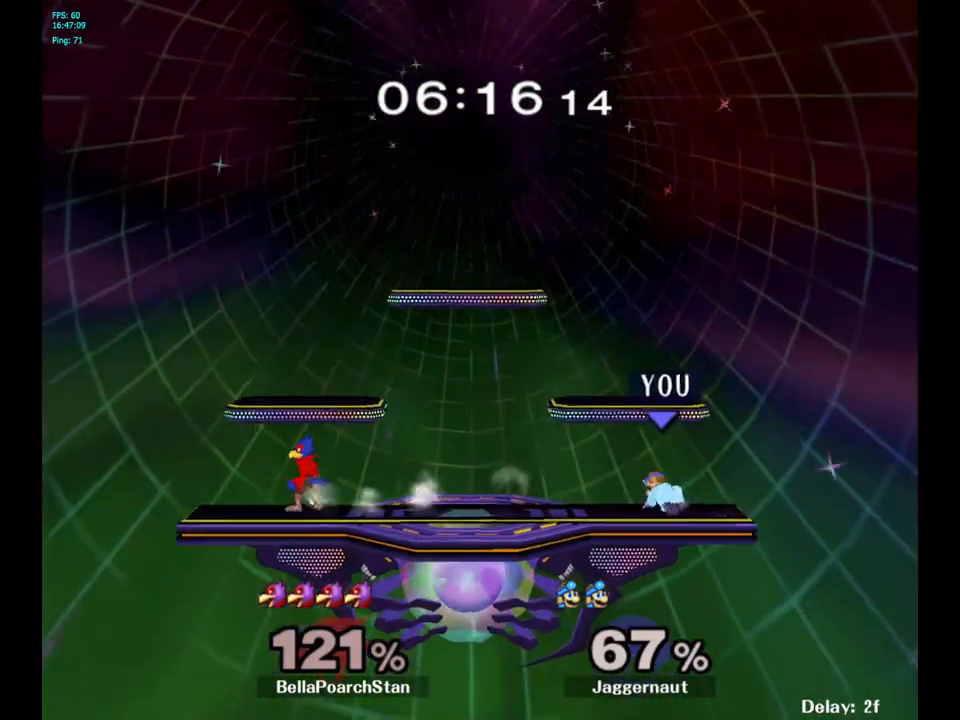
{"buttons": ["Y"], "left_stick": "down-left", "right_stick": "center", "events": [[300, "Y", "down"], [417, "left_stick", "down-left"]]}
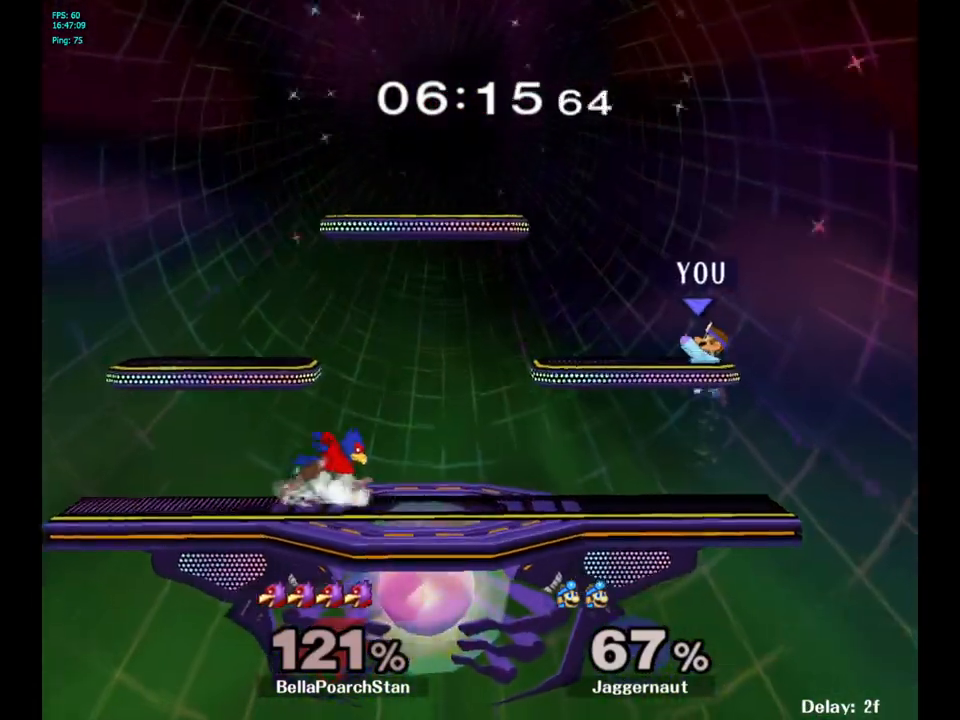
{"buttons": [], "left_stick": "left", "right_stick": "center", "events": [[67, "R1", "down"], [183, "Y", "up"], [200, "left_stick", "center"], [217, "R1", "up"], [267, "left_stick", "left"]]}
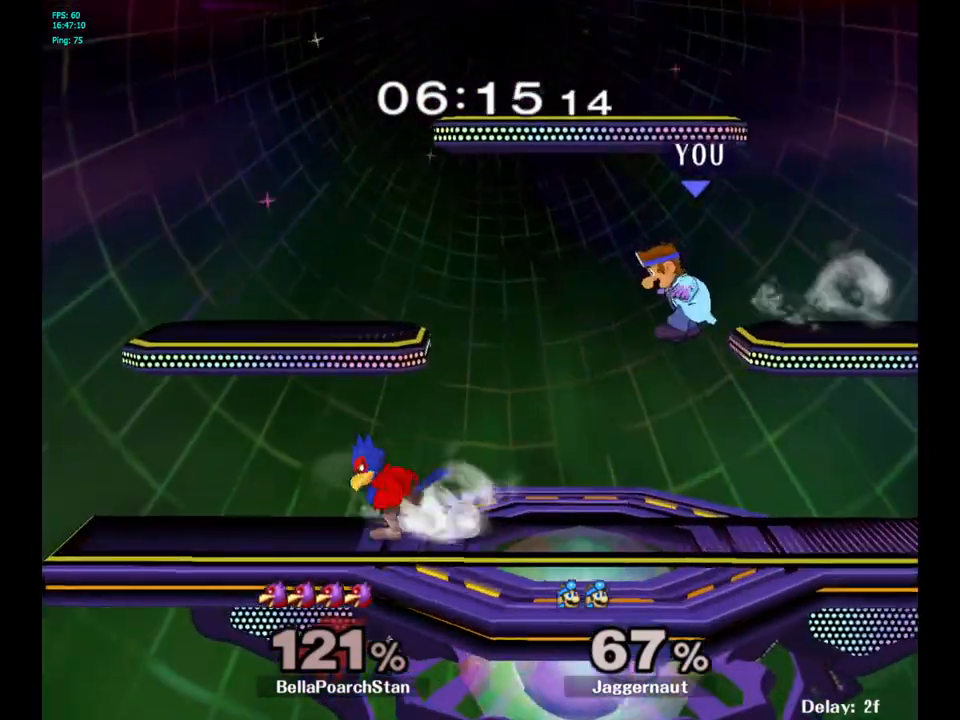
{"buttons": ["R1"], "left_stick": "center", "right_stick": "center", "events": [[33, "left_stick", "center"], [33, "right_stick", "up-left"], [117, "right_stick", "center"], [250, "left_stick", "down"], [300, "left_stick", "down-left"], [333, "R1", "down"], [483, "left_stick", "center"]]}
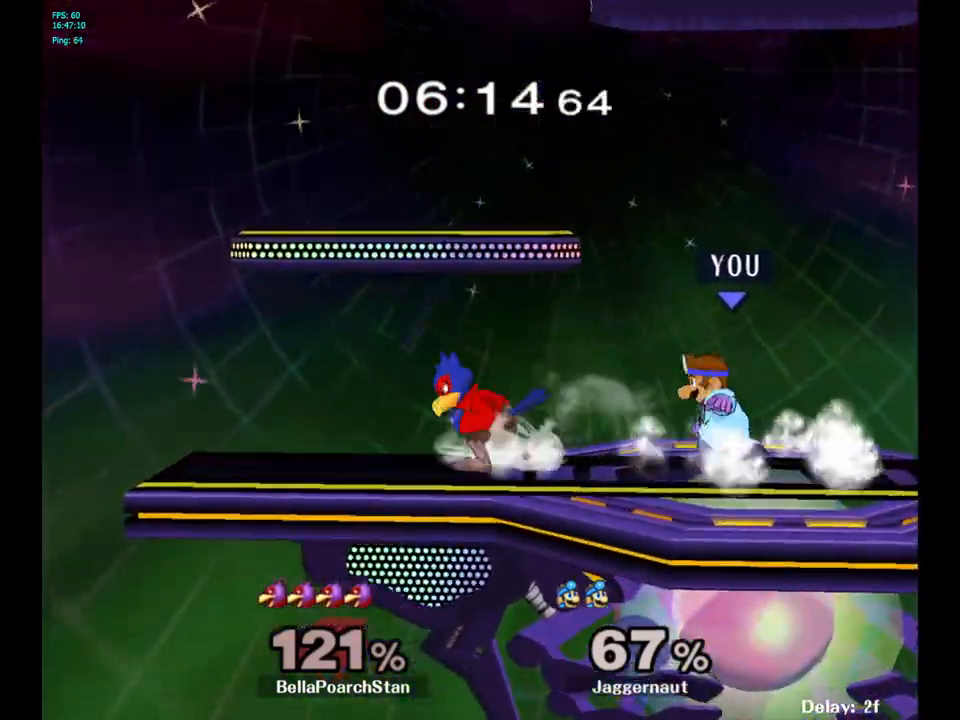
{"buttons": ["R1"], "left_stick": "right", "right_stick": "center", "events": [[450, "left_stick", "right"]]}